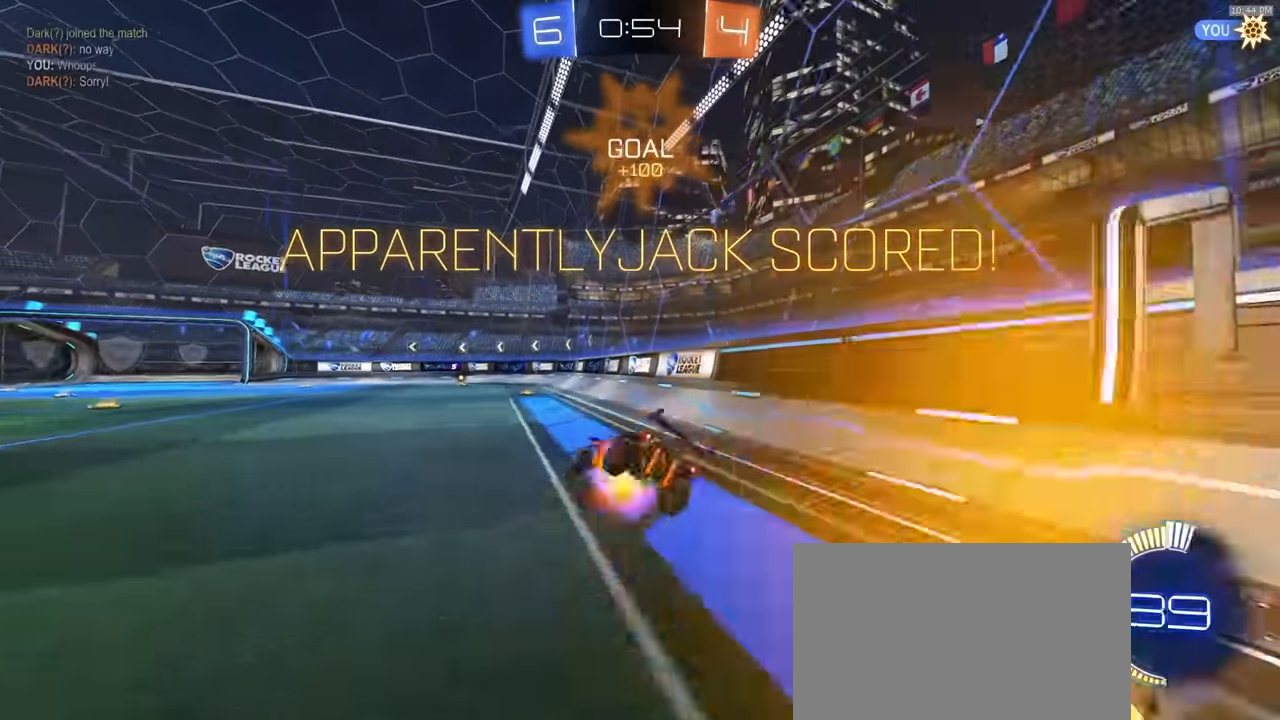
Gameplay with a controller (PlayStation layout); each line is a JSON object with the inputs held at the frame after it (dt_ms = milliseconds from this image to that frame). "events" lists button and stick changes between this image and that frame as [ms after this image, input, new state], when the widget could be followed in between. Not read: L3 R3 TOUCHPAD.
{"dt_ms": 1000, "buttons": ["R2"], "left_stick": "up-left", "right_stick": "center"}
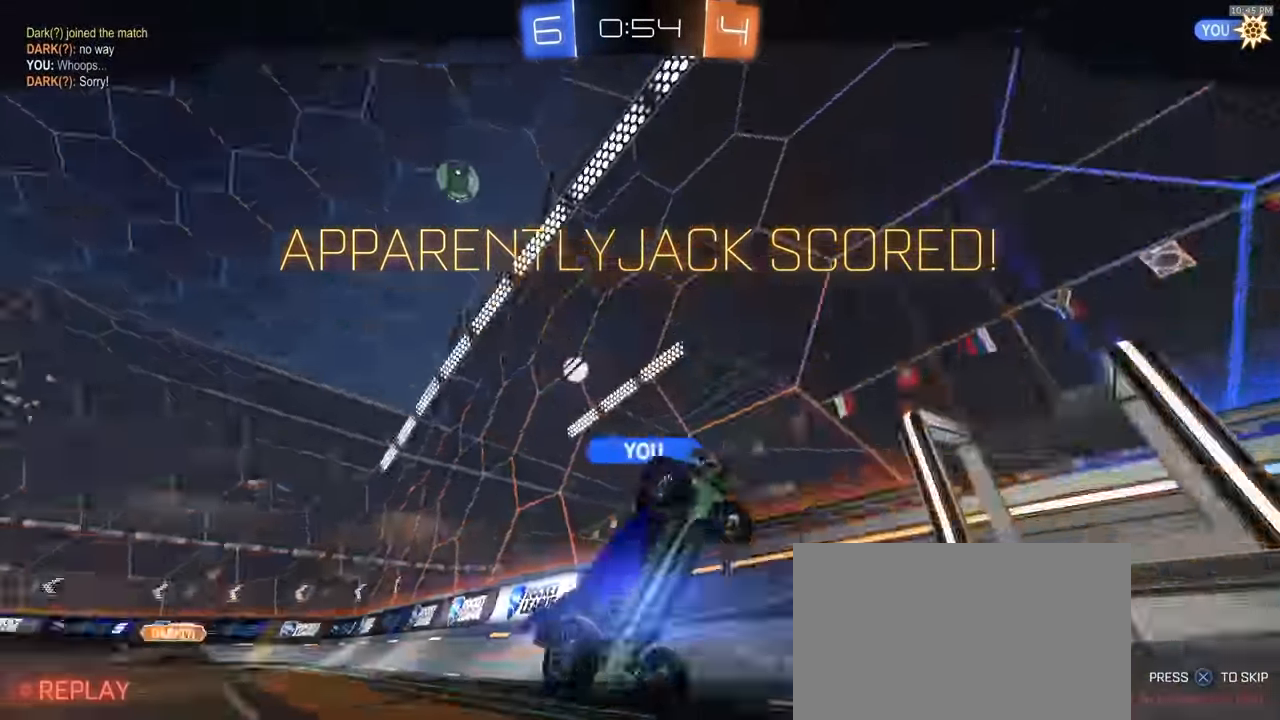
{"dt_ms": 500, "buttons": ["R2"], "left_stick": "center", "right_stick": "center", "events": [[50, "left_stick", "center"], [167, "CROSS", "down"], [233, "CROSS", "up"], [300, "CROSS", "down"], [400, "CROSS", "up"]]}
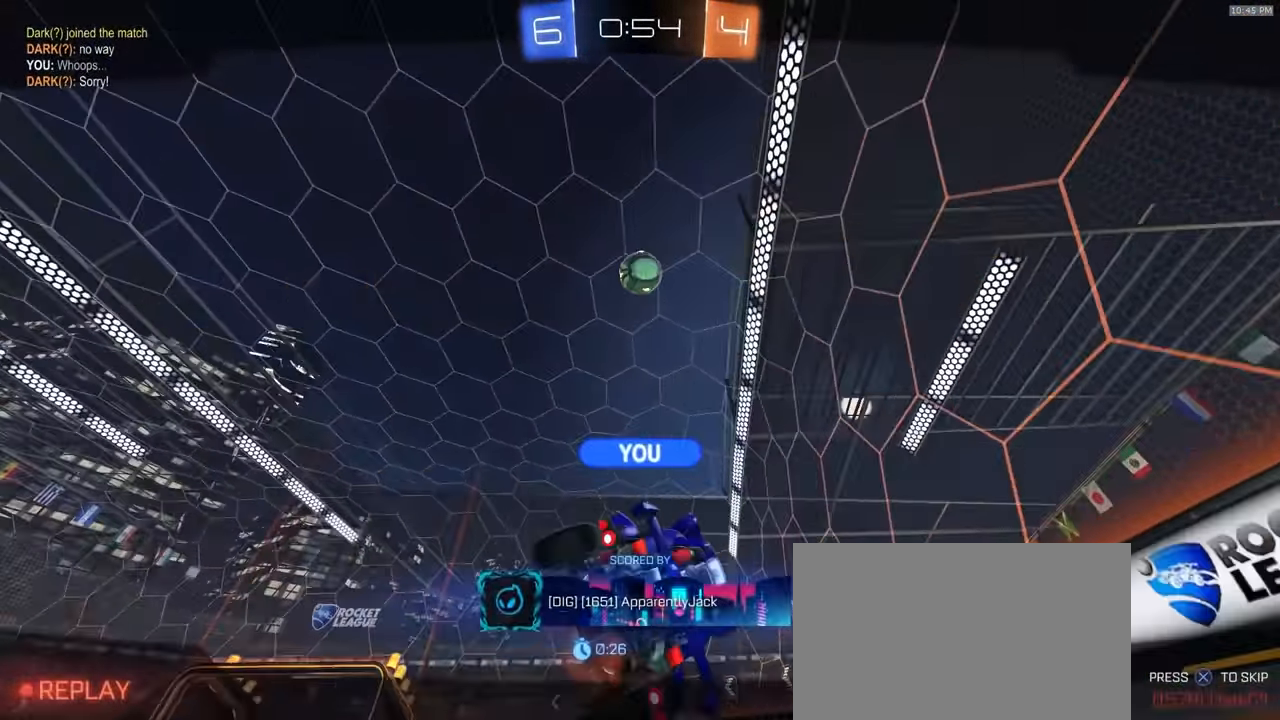
{"dt_ms": 500, "buttons": [], "left_stick": "center", "right_stick": "center"}
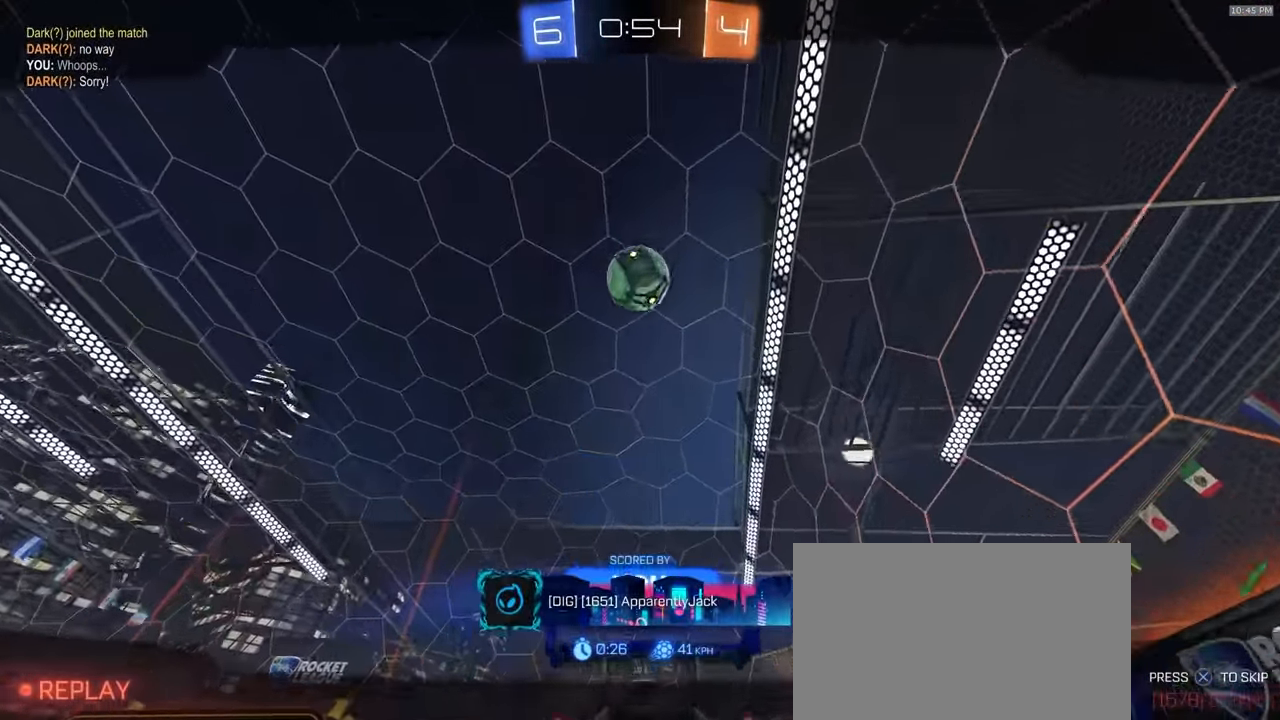
{"dt_ms": 500, "buttons": [], "left_stick": "center", "right_stick": "up", "events": [[167, "right_stick", "up"]]}
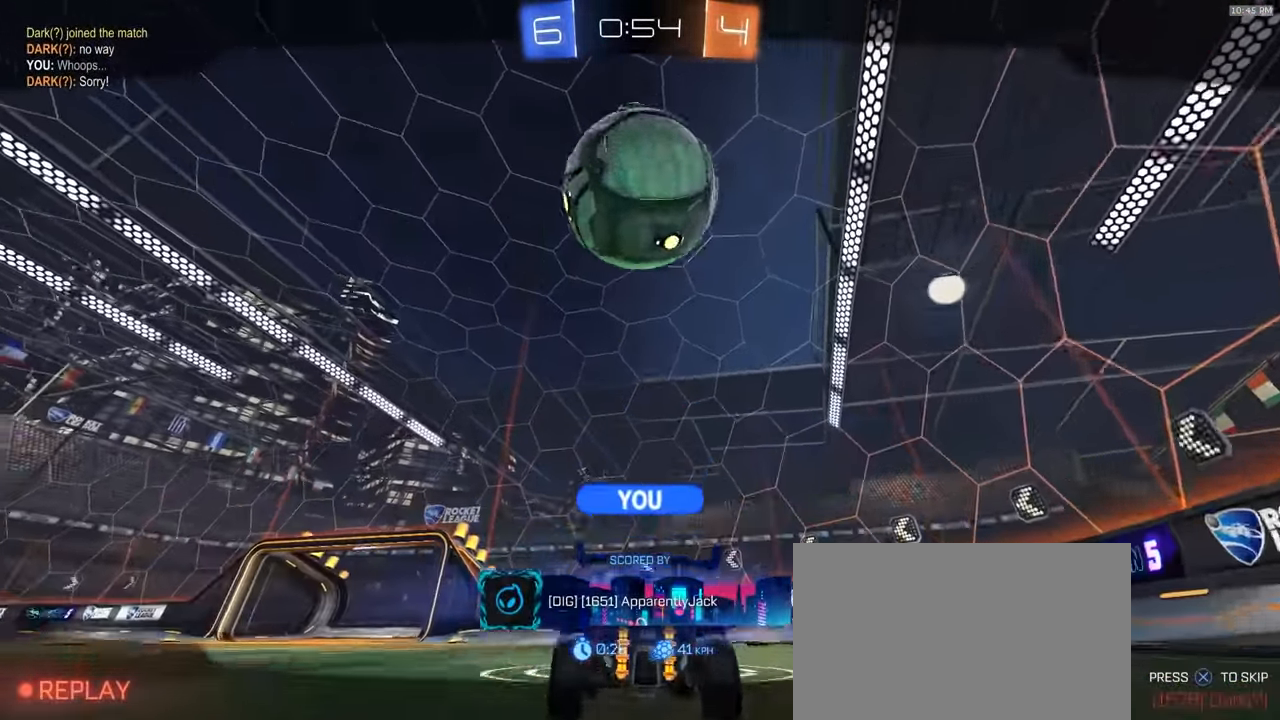
{"dt_ms": 500, "buttons": [], "left_stick": "center", "right_stick": "center", "events": [[333, "right_stick", "center"]]}
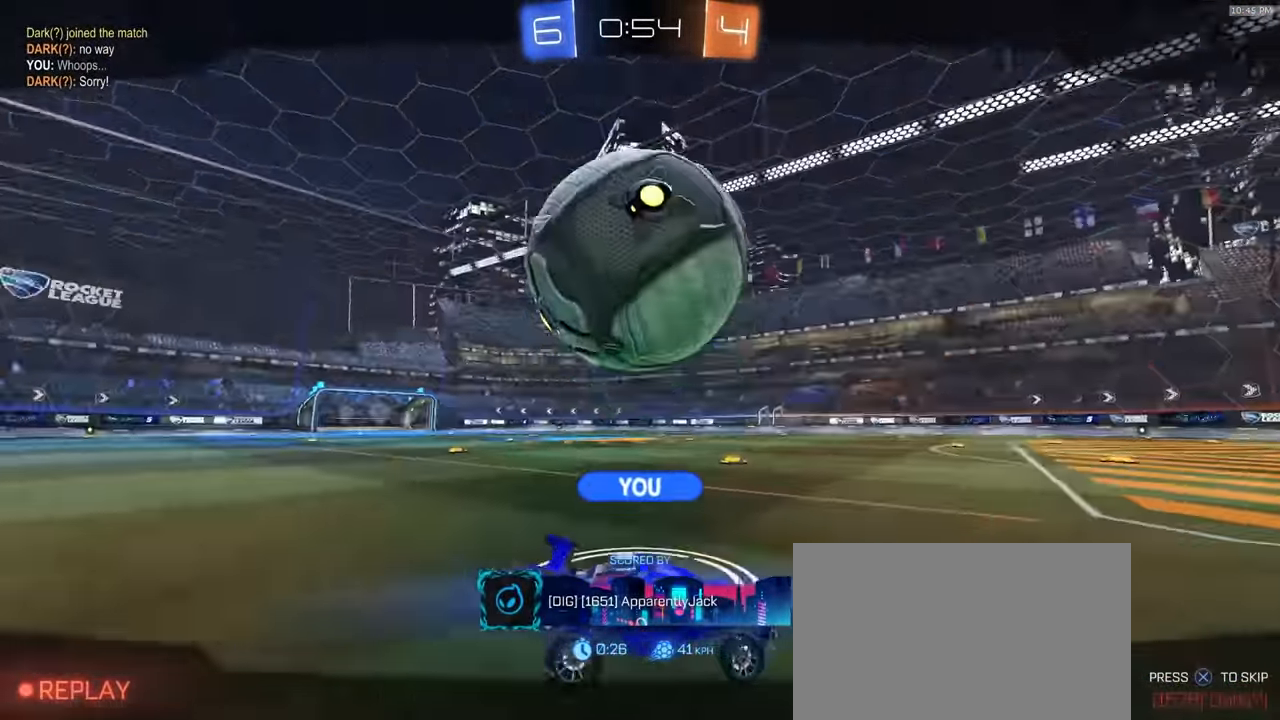
{"dt_ms": 500, "buttons": [], "left_stick": "center", "right_stick": "center", "events": [[200, "TRIANGLE", "down"], [334, "TRIANGLE", "up"]]}
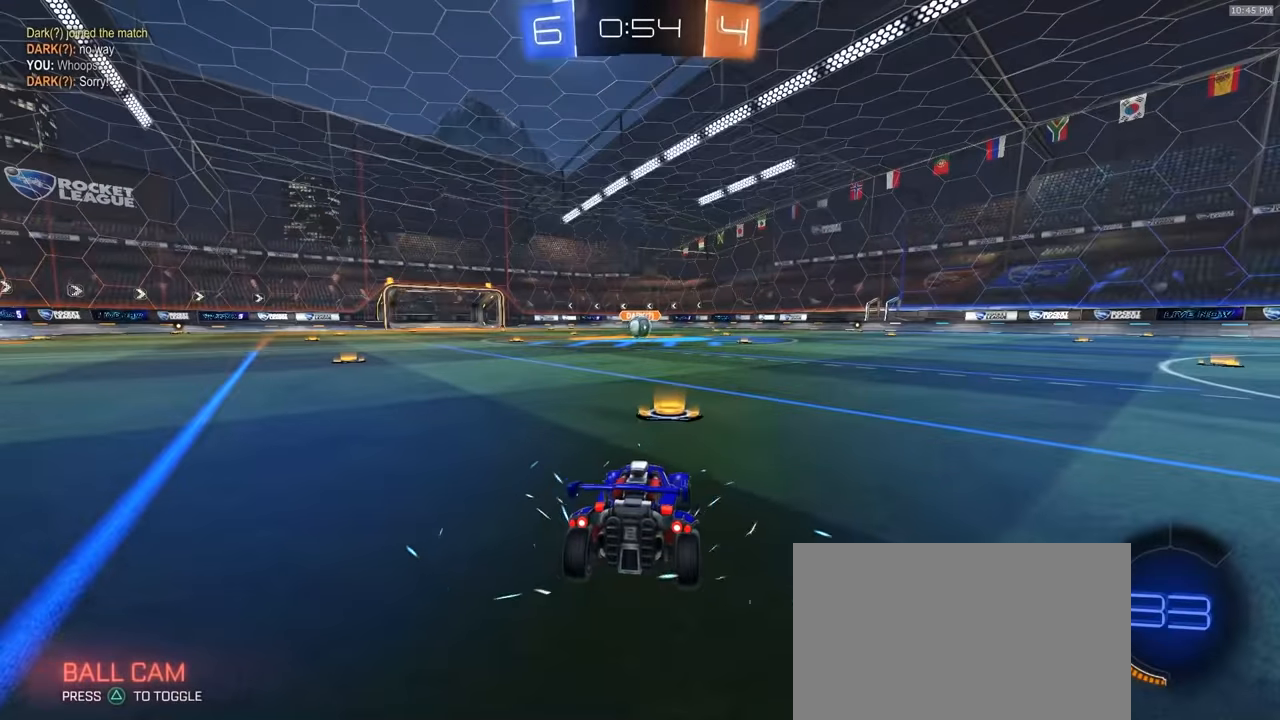
{"dt_ms": 500, "buttons": ["R2"], "left_stick": "center", "right_stick": "center", "events": [[334, "R2", "down"]]}
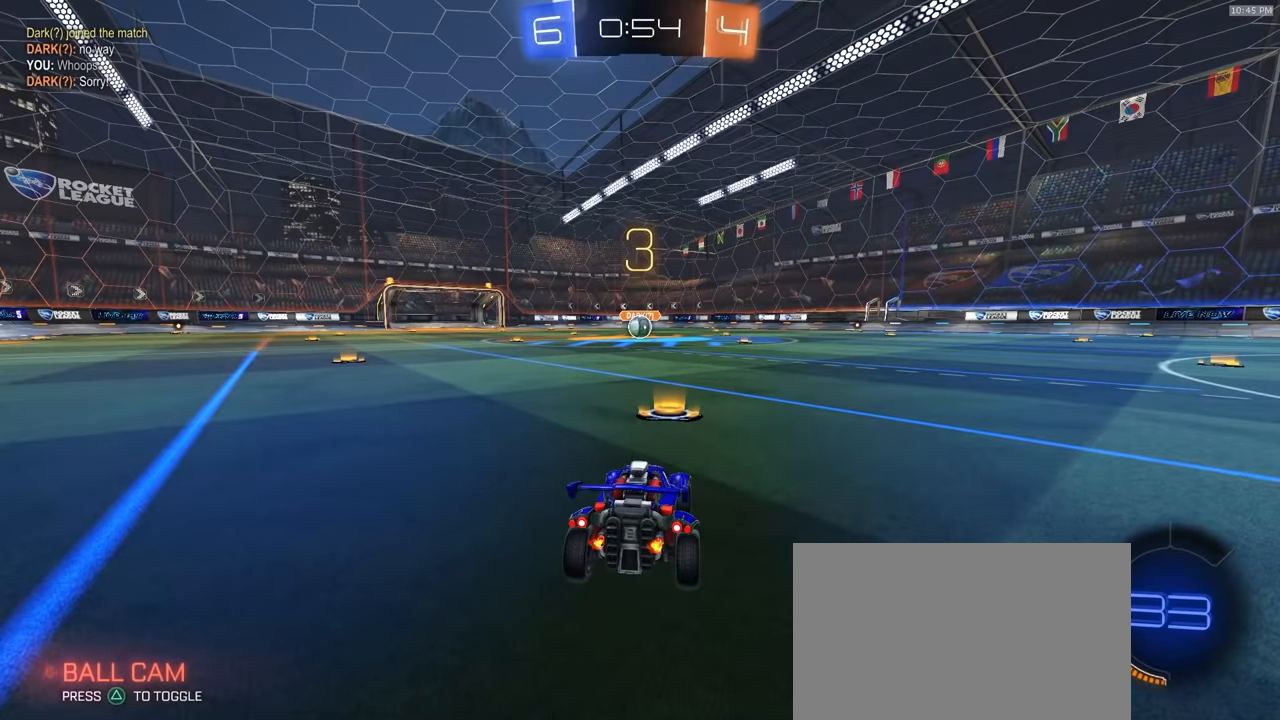
{"dt_ms": 500, "buttons": ["R1", "R2"], "left_stick": "center", "right_stick": "center", "events": [[300, "R1", "down"]]}
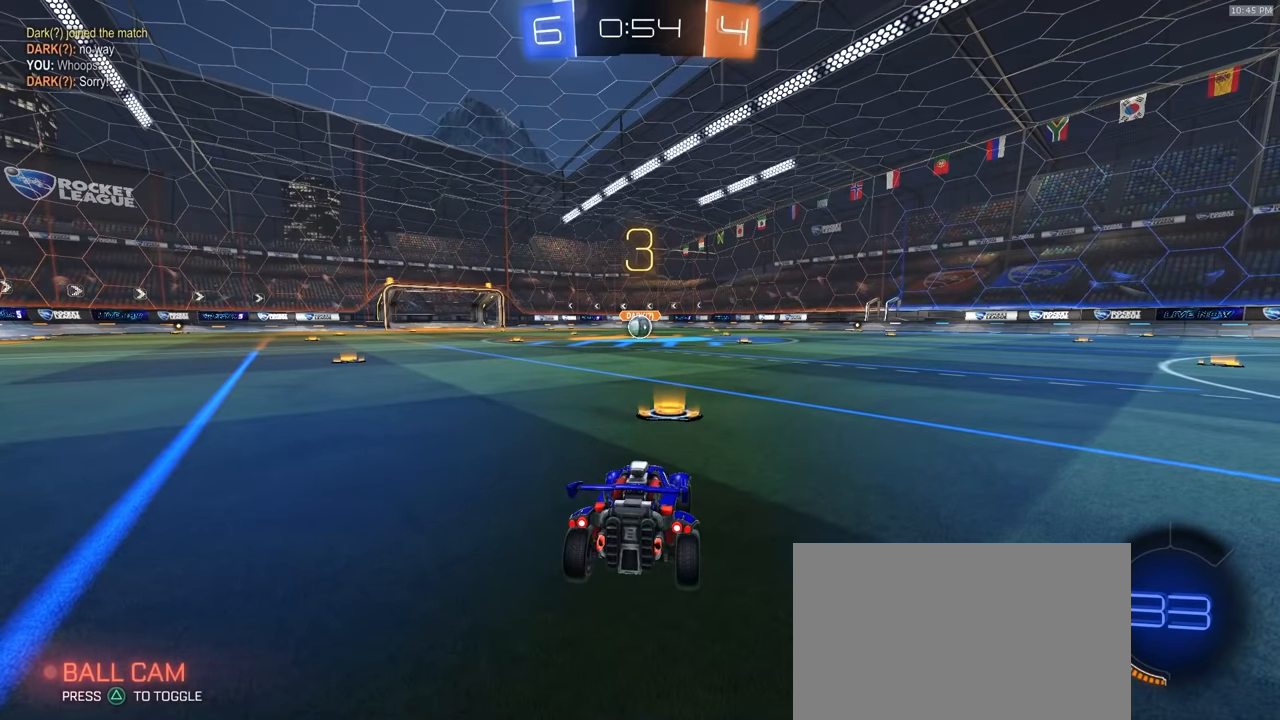
{"dt_ms": 500, "buttons": ["R1", "R2"], "left_stick": "right", "right_stick": "center", "events": [[334, "left_stick", "left"], [450, "left_stick", "right"]]}
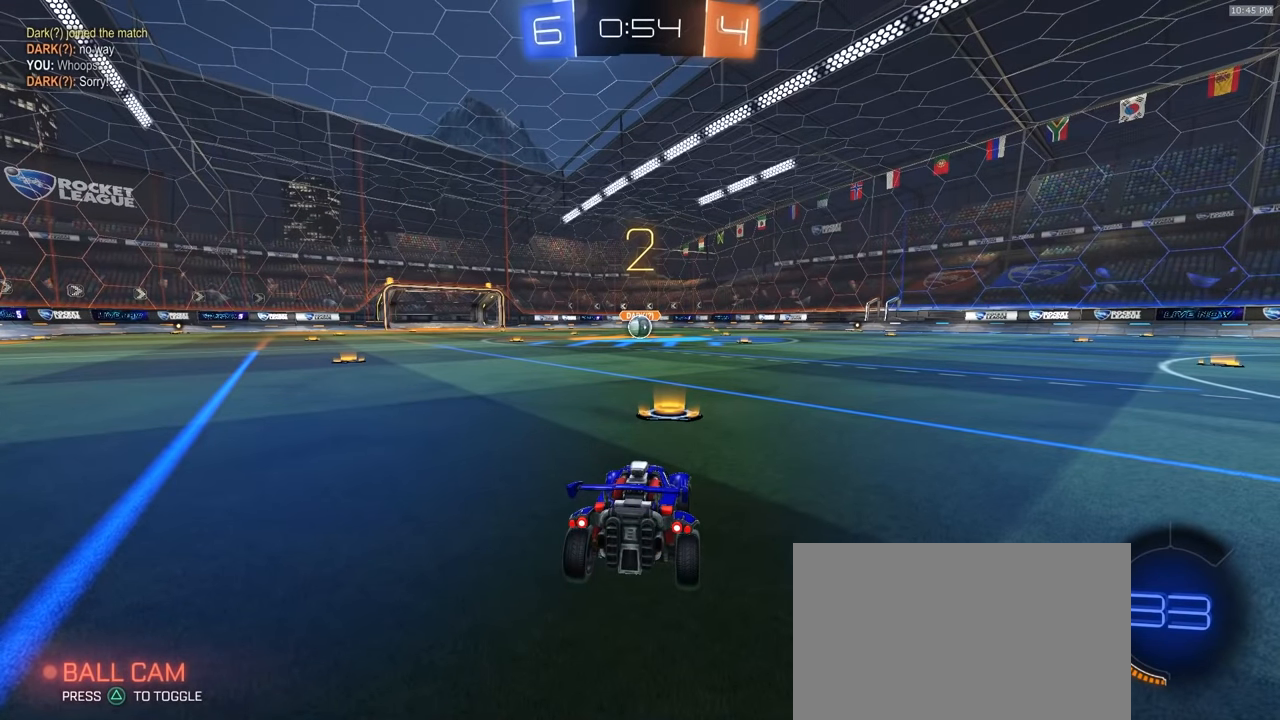
{"dt_ms": 500, "buttons": ["R1", "R2"], "left_stick": "center", "right_stick": "center", "events": [[34, "left_stick", "up-left"], [117, "left_stick", "right"], [234, "left_stick", "center"]]}
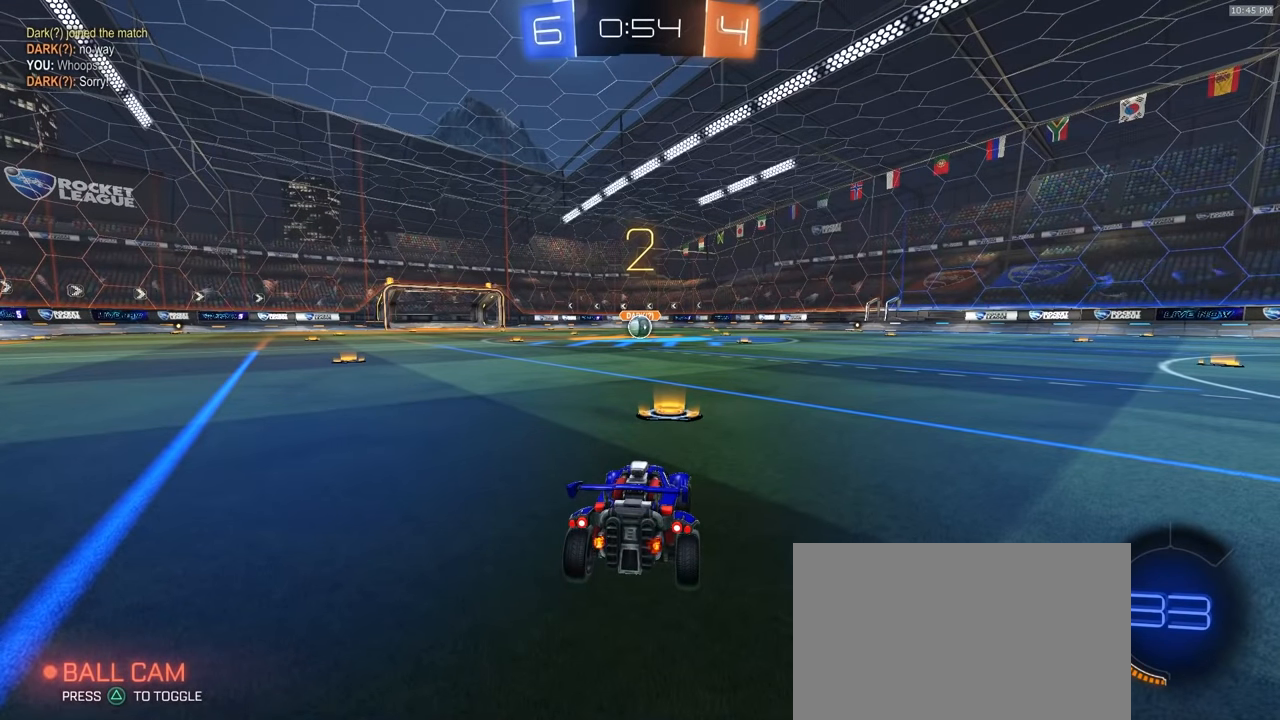
{"dt_ms": 500, "buttons": ["R1", "R2"], "left_stick": "center", "right_stick": "center", "events": []}
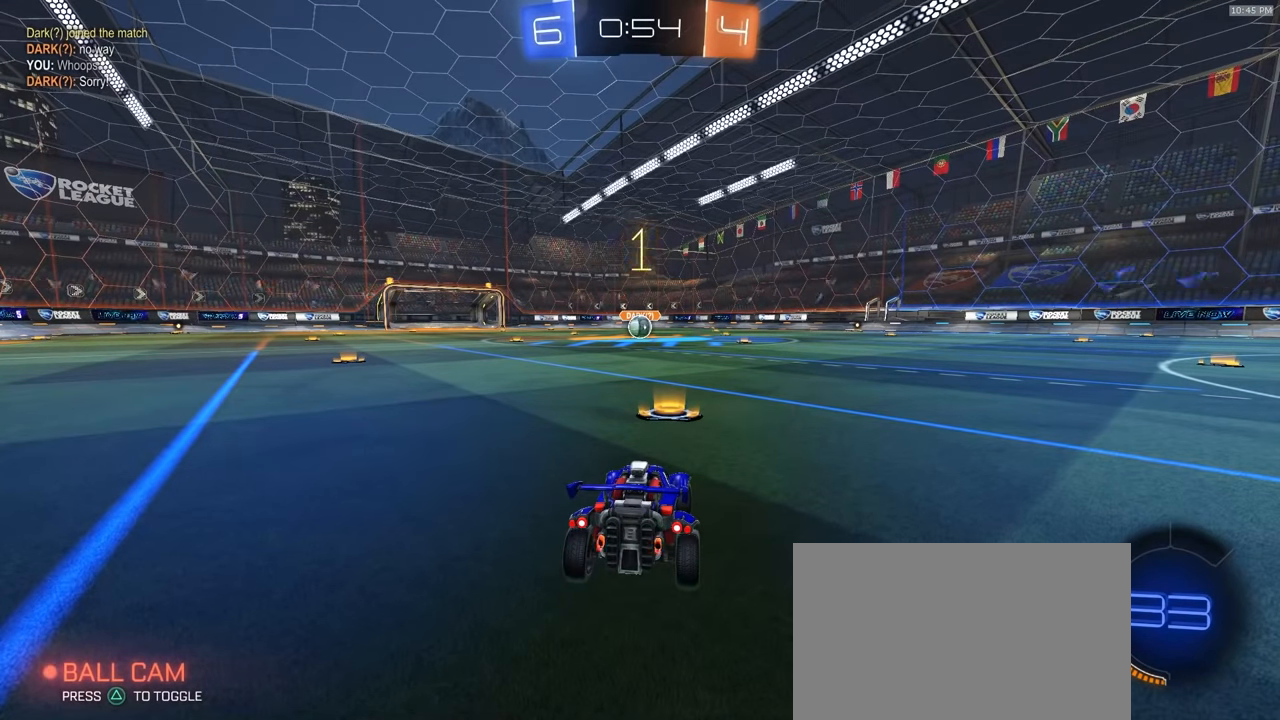
{"dt_ms": 1000, "buttons": ["L1", "R1", "R2"], "left_stick": "up-left", "right_stick": "center", "events": [[934, "CROSS", "down"], [934, "left_stick", "right"], [1000, "CROSS", "up"], [1000, "L1", "down"], [1000, "left_stick", "up-left"]]}
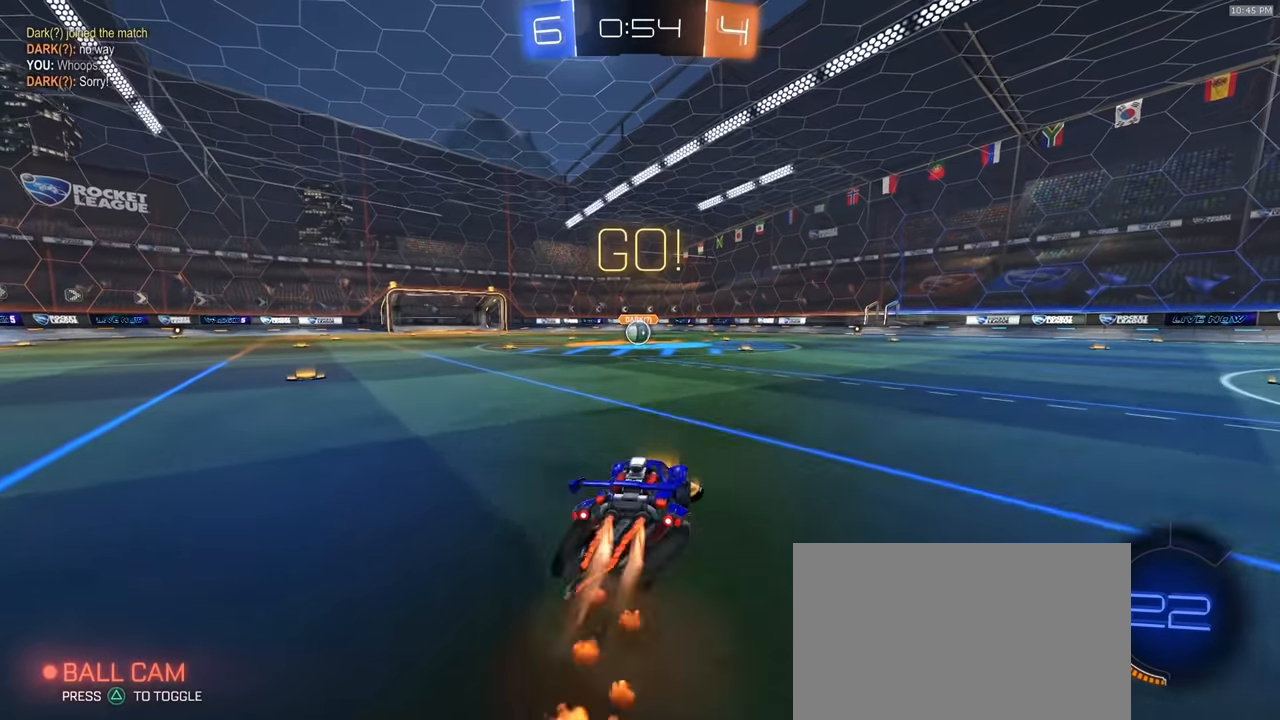
{"dt_ms": 500, "buttons": ["CROSS", "L1", "R1", "R2"], "left_stick": "down-left", "right_stick": "center"}
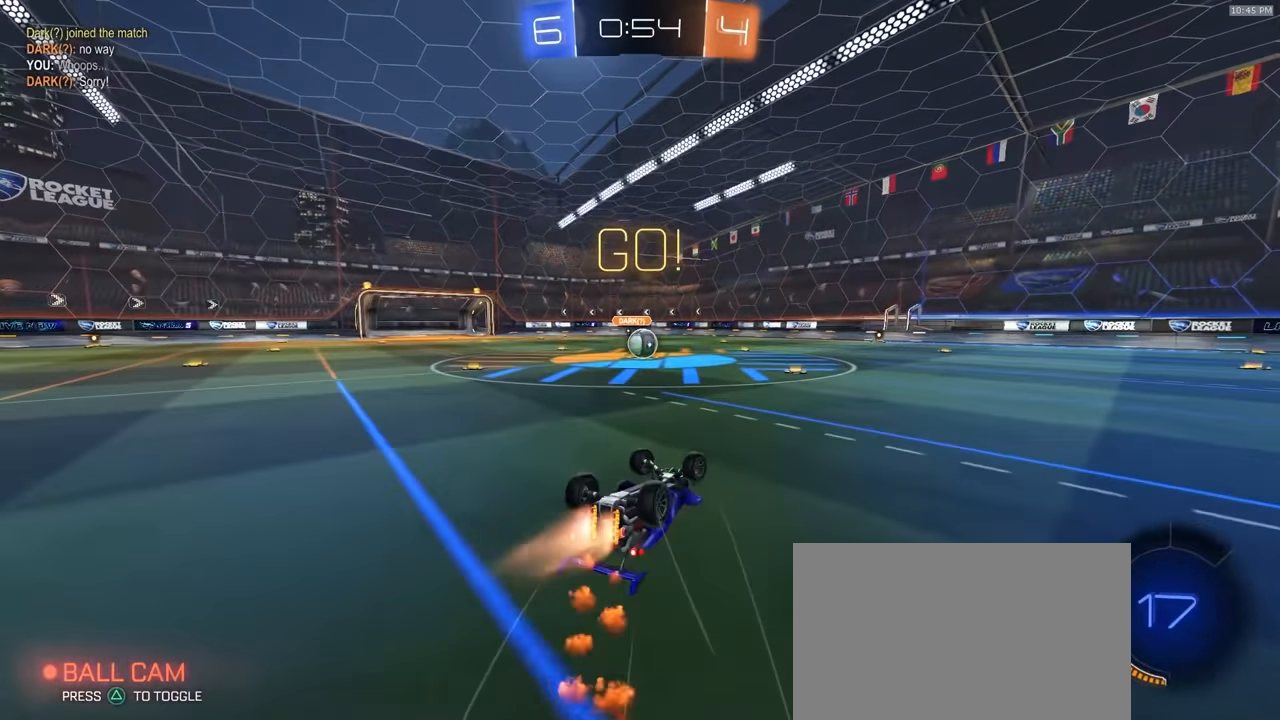
{"dt_ms": 500, "buttons": ["R2"], "left_stick": "center", "right_stick": "center", "events": [[334, "CROSS", "up"], [367, "left_stick", "center"], [384, "L1", "up"], [384, "R1", "up"]]}
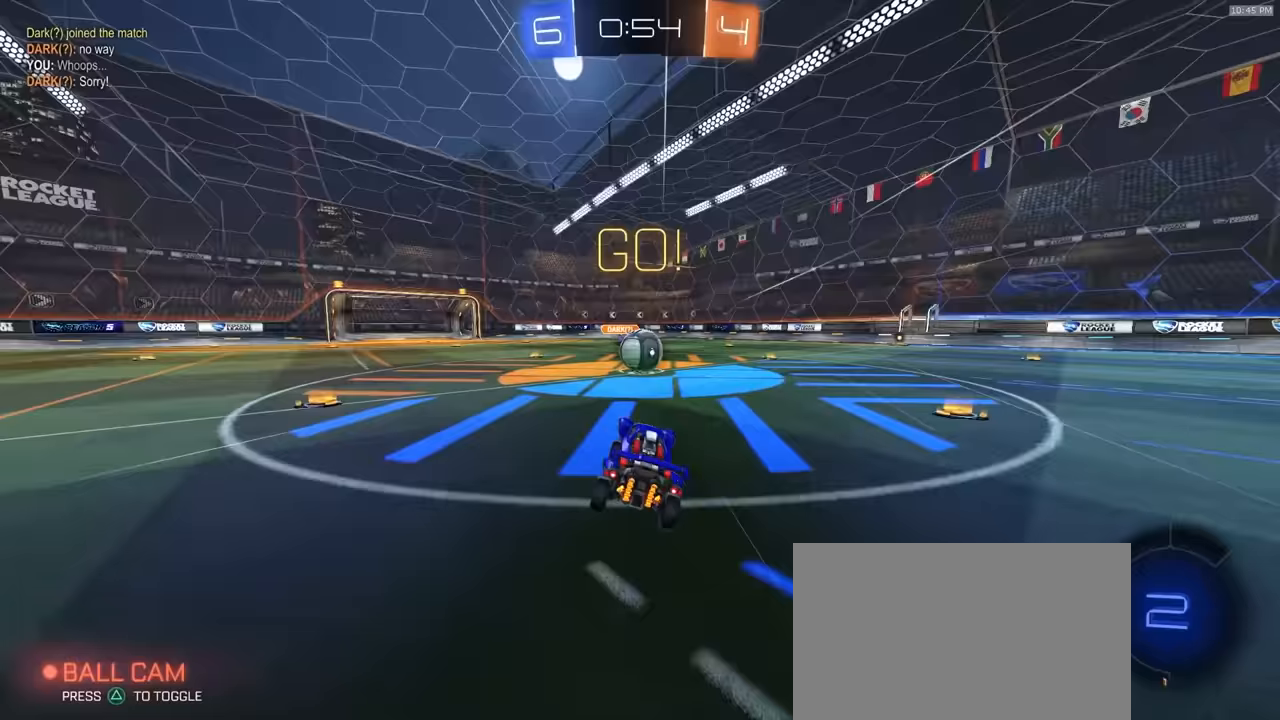
{"dt_ms": 500, "buttons": ["CROSS", "L1", "R2"], "left_stick": "up-left", "right_stick": "center", "events": [[183, "left_stick", "right"], [250, "CROSS", "down"], [383, "CROSS", "up"], [417, "L1", "down"], [417, "left_stick", "up-left"], [433, "CROSS", "down"]]}
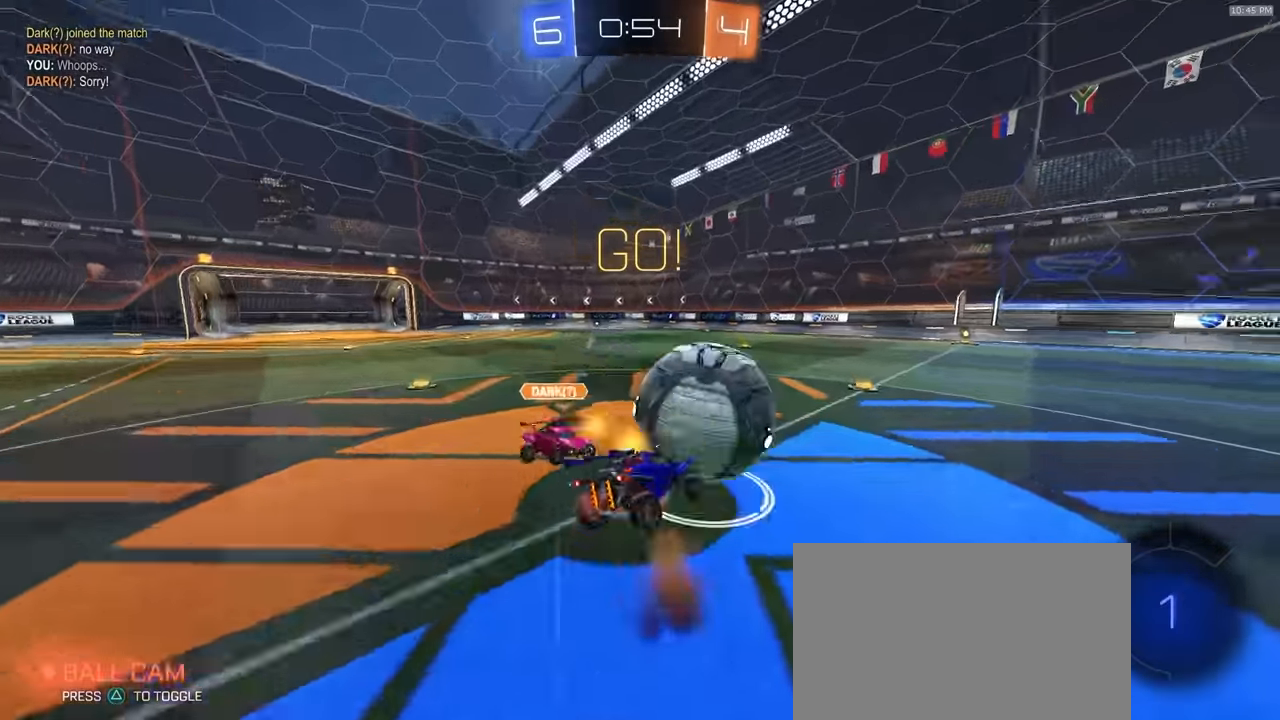
{"dt_ms": 500, "buttons": ["SQUARE", "R2"], "left_stick": "down", "right_stick": "center", "events": [[67, "CROSS", "up"], [183, "left_stick", "down-left"], [200, "L1", "up"], [250, "SQUARE", "down"], [467, "left_stick", "down"]]}
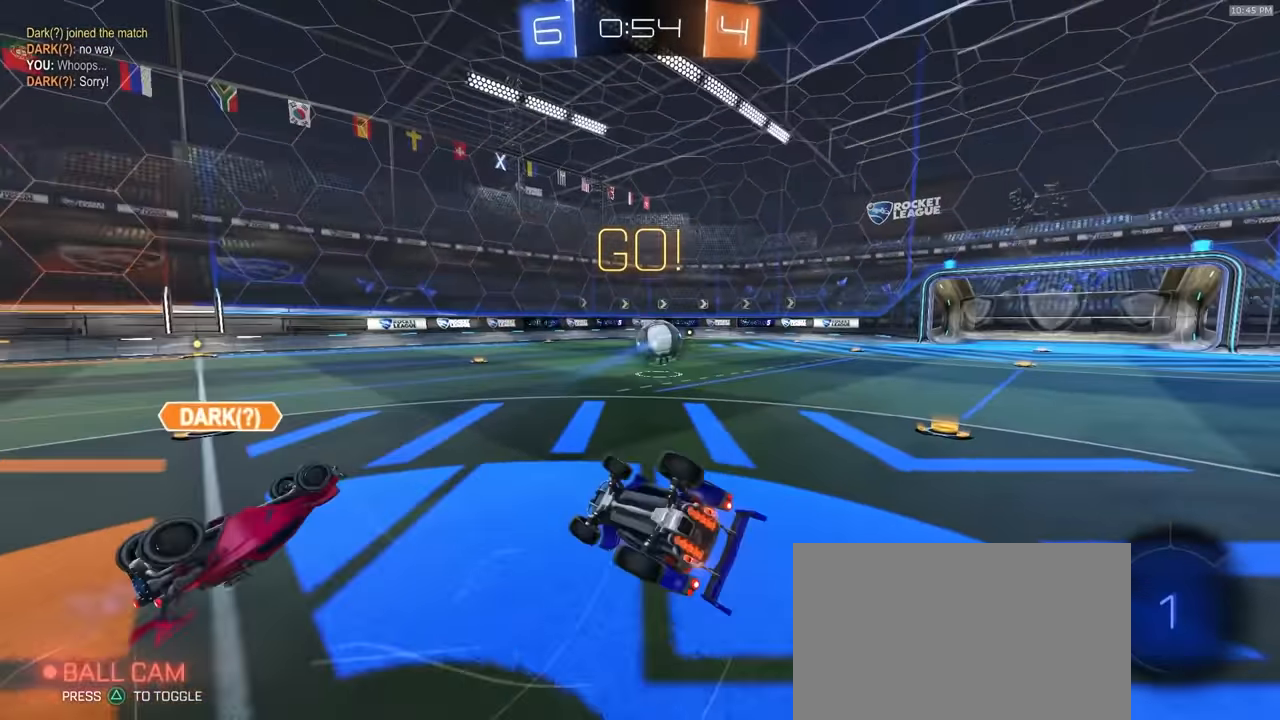
{"dt_ms": 500, "buttons": ["R2"], "left_stick": "down-right", "right_stick": "center", "events": [[133, "left_stick", "down-right"], [200, "SQUARE", "up"]]}
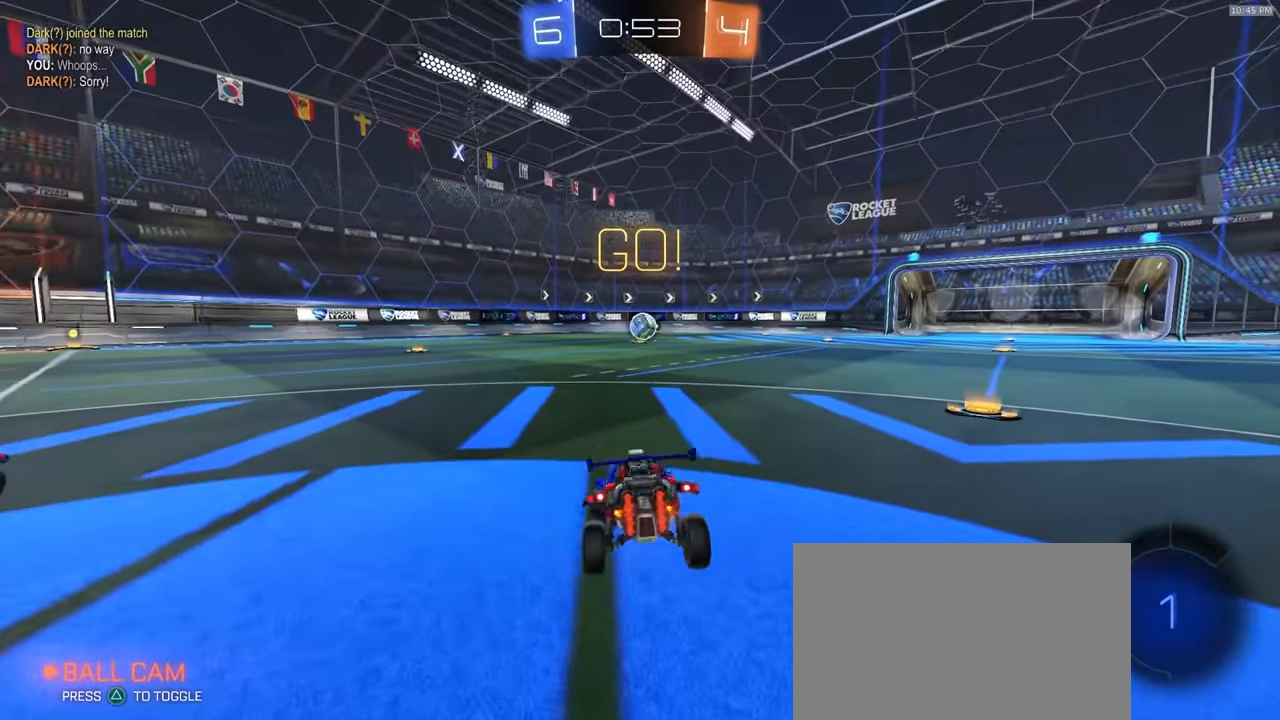
{"dt_ms": 500, "buttons": ["R2"], "left_stick": "right", "right_stick": "center", "events": [[317, "left_stick", "right"]]}
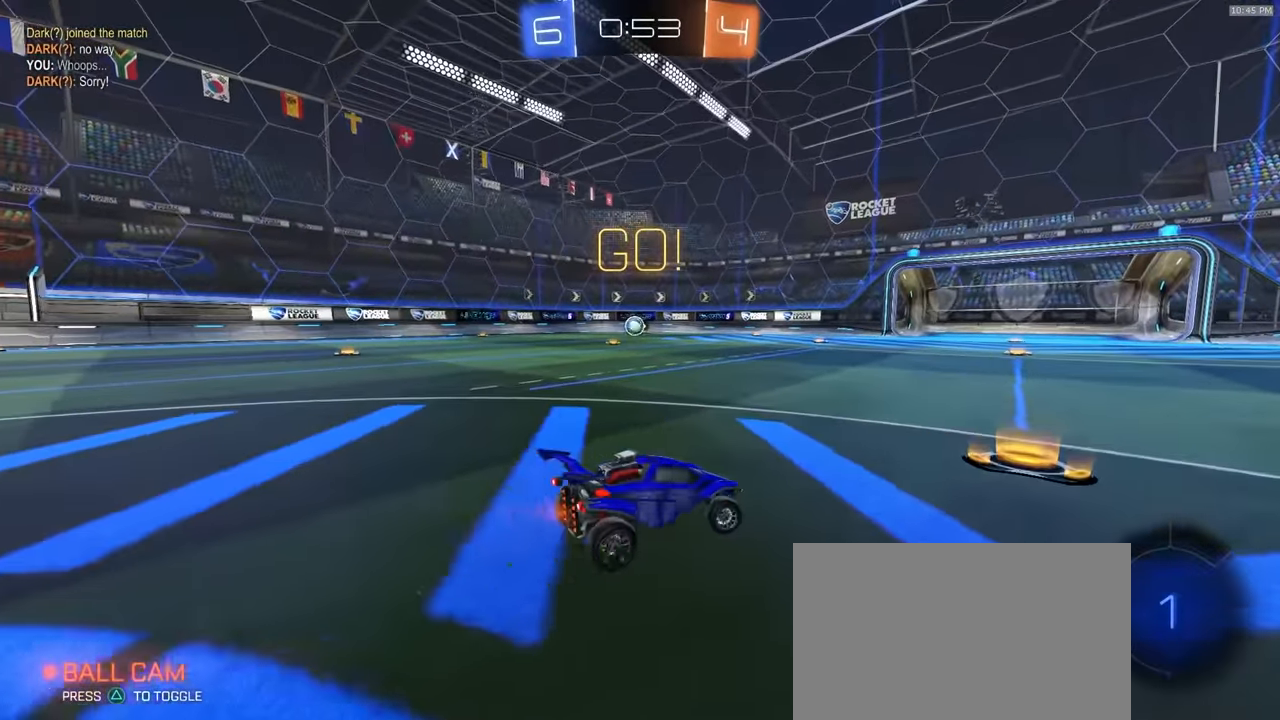
{"dt_ms": 500, "buttons": ["R2"], "left_stick": "left", "right_stick": "center", "events": [[17, "left_stick", "center"], [117, "left_stick", "left"]]}
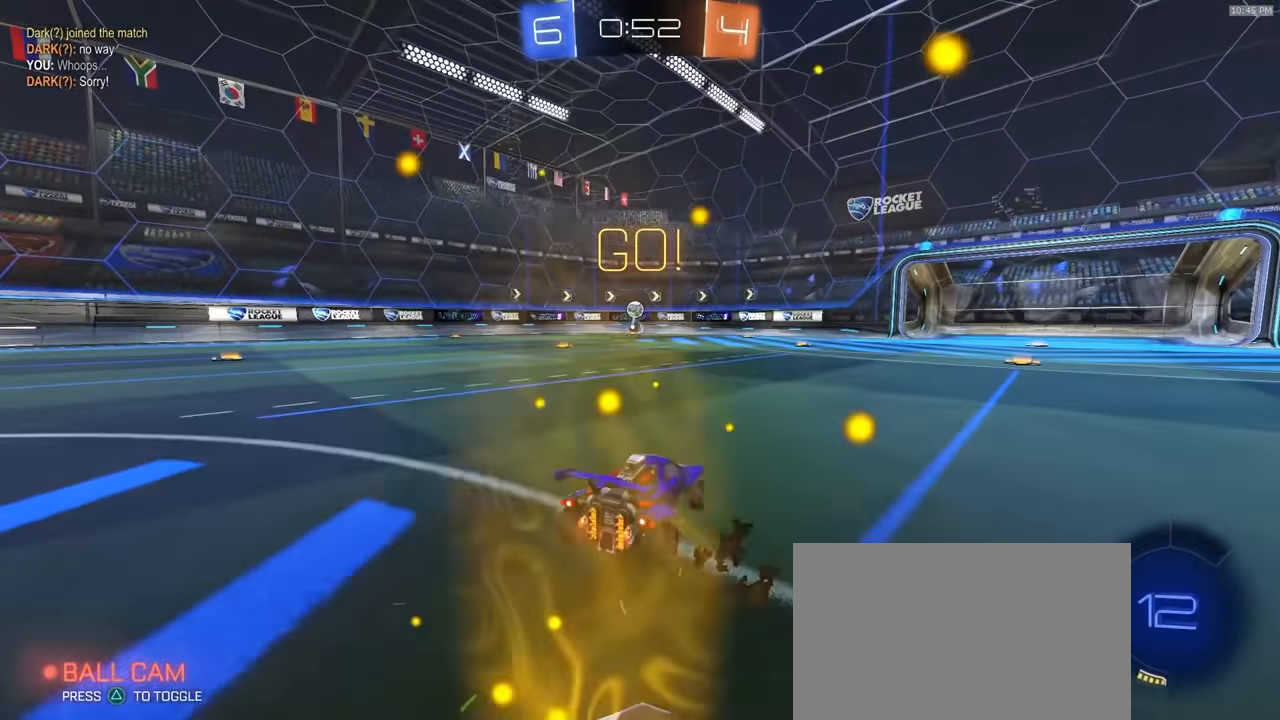
{"dt_ms": 500, "buttons": ["TRIANGLE", "L1", "R1", "R2"], "left_stick": "down-left", "right_stick": "center"}
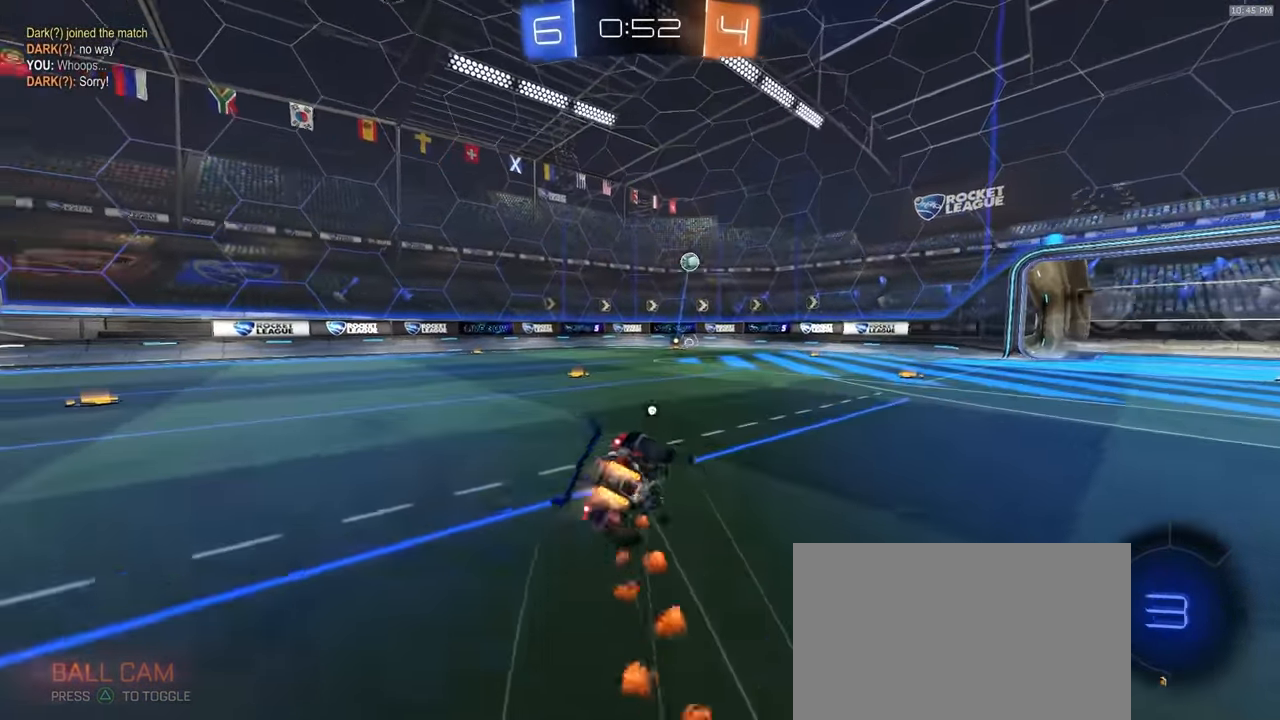
{"dt_ms": 500, "buttons": ["L1", "R1", "R2"], "left_stick": "down-left", "right_stick": "center", "events": [[100, "TRIANGLE", "up"]]}
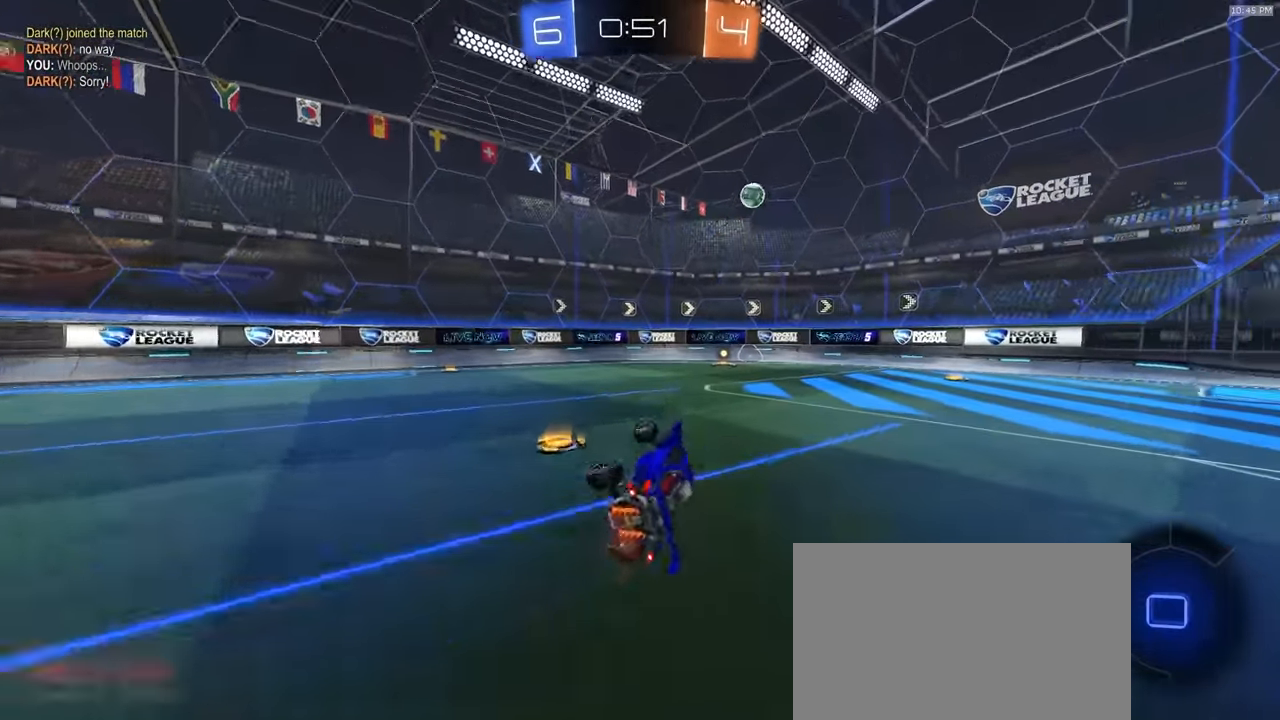
{"dt_ms": 500, "buttons": ["R1", "R2"], "left_stick": "center", "right_stick": "center", "events": [[17, "TRIANGLE", "down"], [50, "L1", "up"], [83, "left_stick", "center"], [150, "TRIANGLE", "up"], [300, "left_stick", "right"], [433, "left_stick", "center"]]}
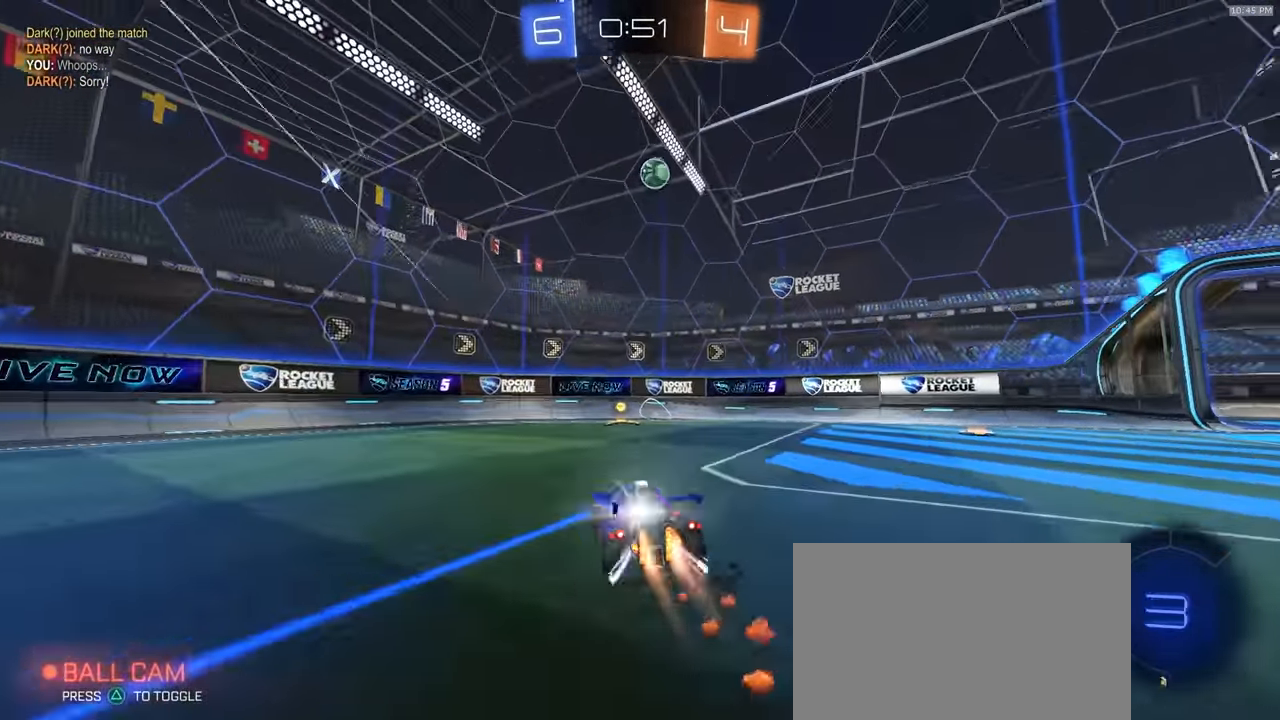
{"dt_ms": 500, "buttons": ["R2"], "left_stick": "center", "right_stick": "center", "events": [[50, "left_stick", "right"], [150, "left_stick", "center"], [200, "R1", "up"]]}
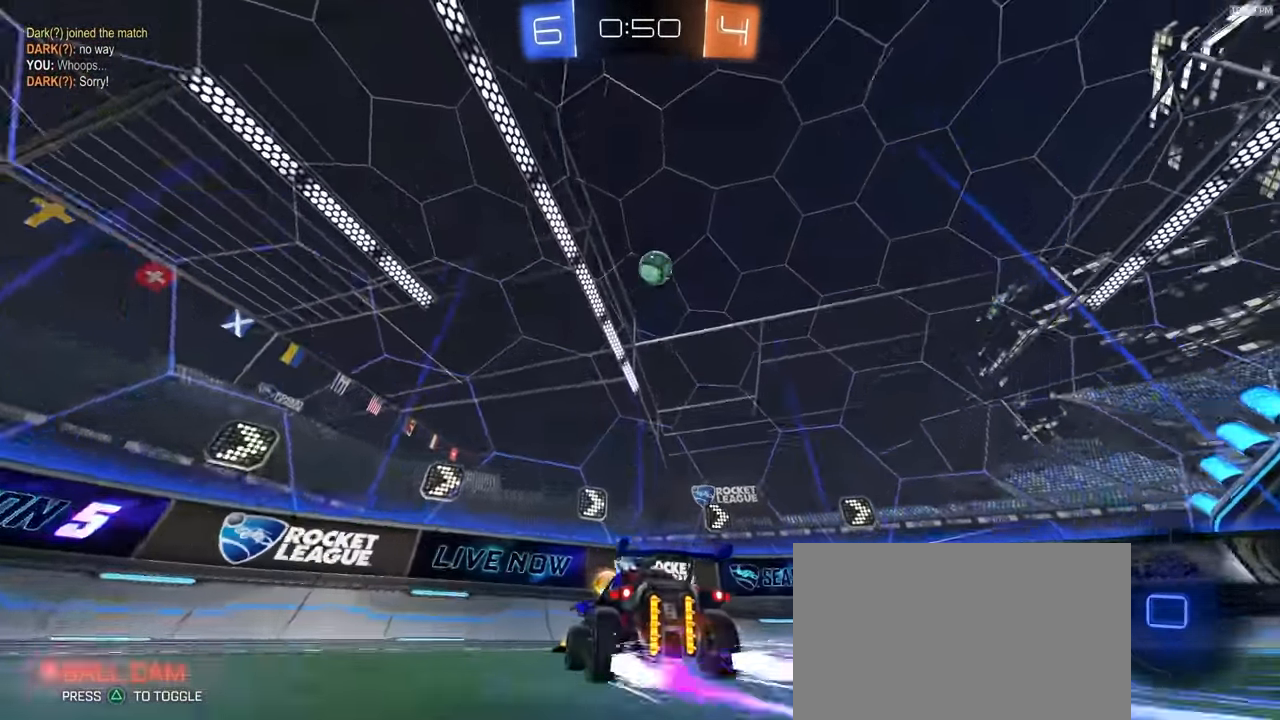
{"dt_ms": 500, "buttons": ["R2"], "left_stick": "center", "right_stick": "center", "events": [[100, "left_stick", "right"], [317, "left_stick", "center"]]}
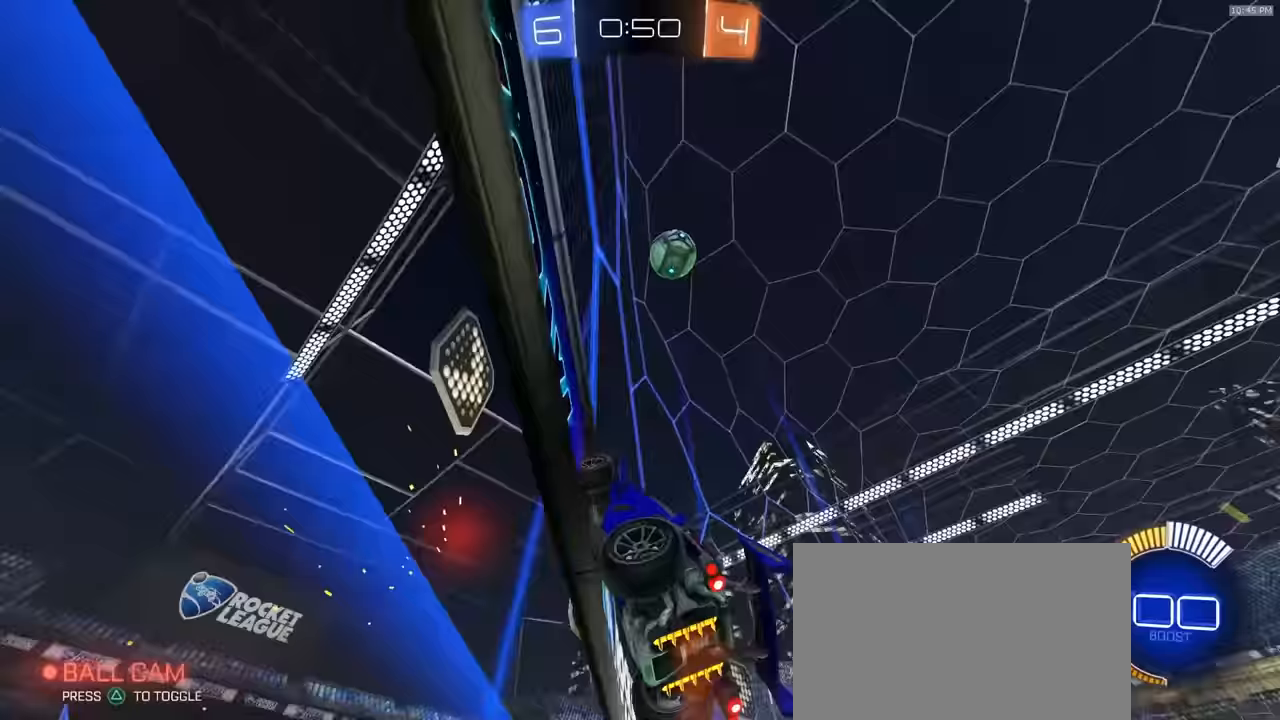
{"dt_ms": 500, "buttons": ["R2"], "left_stick": "right", "right_stick": "center", "events": [[83, "left_stick", "right"], [100, "R1", "down"], [167, "R1", "up"], [167, "left_stick", "center"], [367, "left_stick", "down-left"], [483, "left_stick", "right"]]}
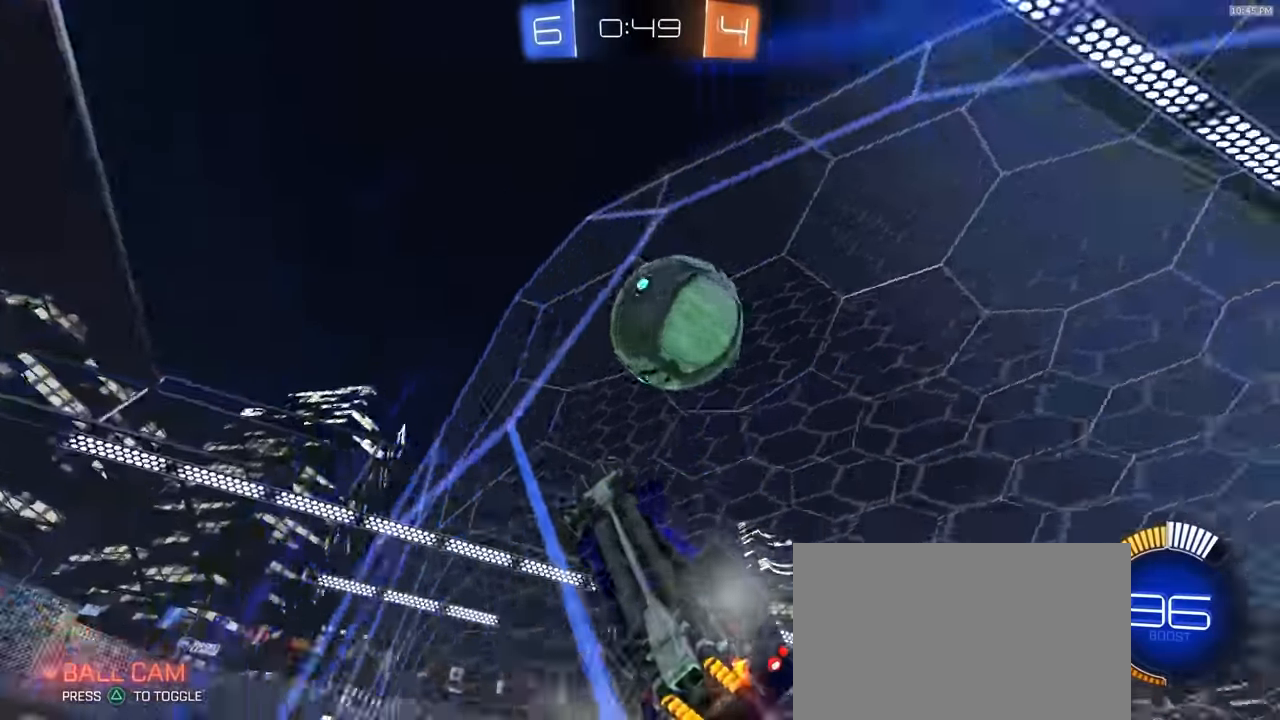
{"dt_ms": 500, "buttons": ["L1", "R2"], "left_stick": "right", "right_stick": "center", "events": [[83, "L1", "down"], [150, "R1", "down"], [200, "L1", "up"], [367, "R1", "up"], [400, "L1", "down"]]}
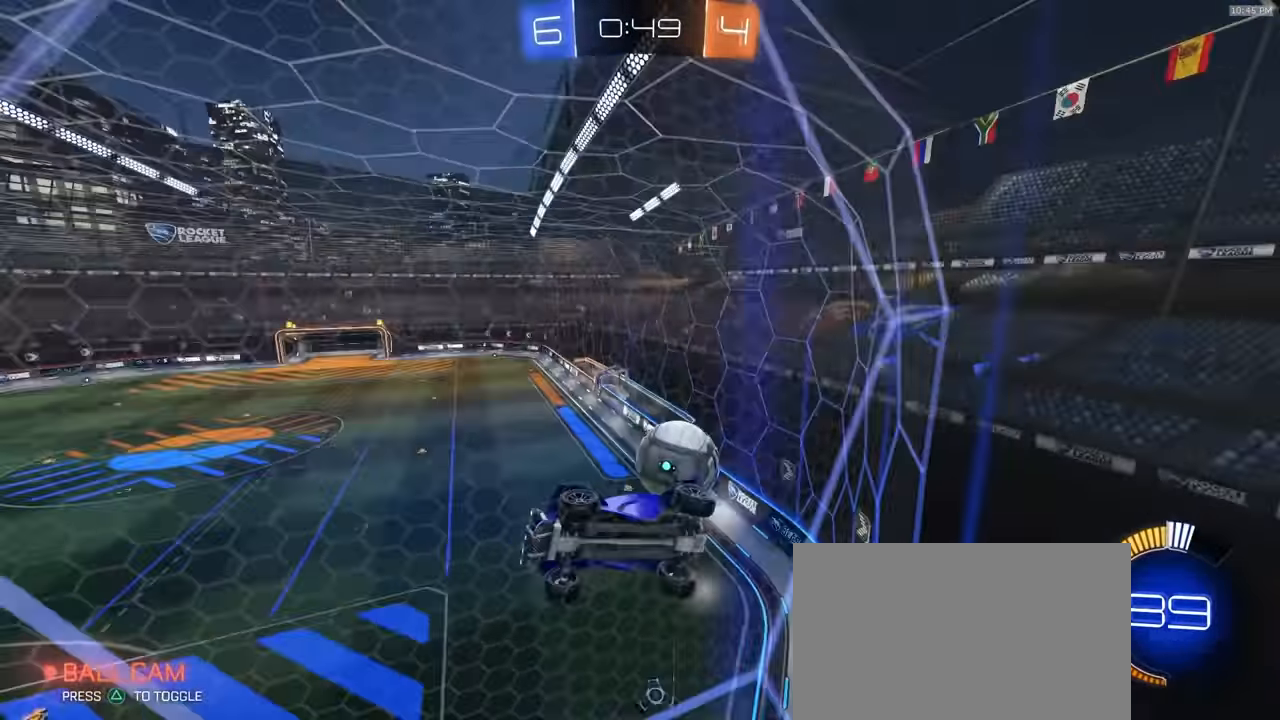
{"dt_ms": 1000, "buttons": ["R2"], "left_stick": "right", "right_stick": "center", "events": [[50, "L1", "up"], [633, "right_stick", "up"], [800, "right_stick", "center"]]}
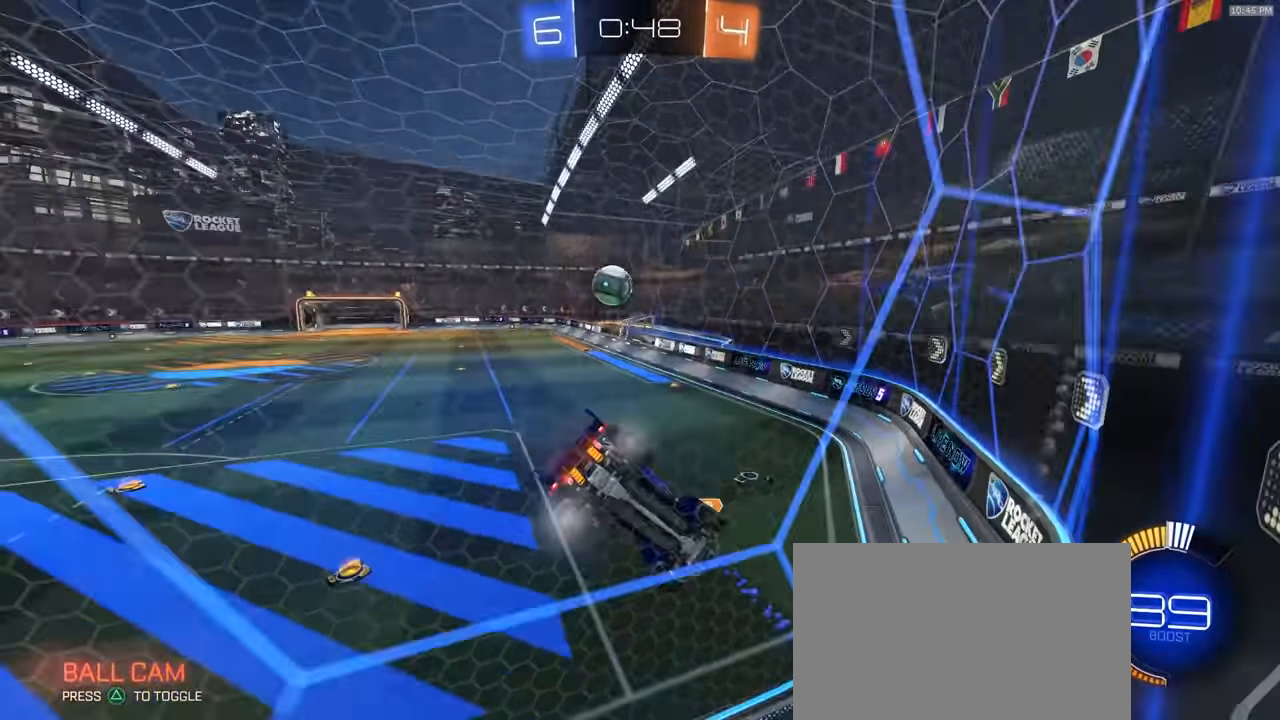
{"dt_ms": 500, "buttons": ["R1", "R2"], "left_stick": "down-left", "right_stick": "center", "events": [[67, "left_stick", "center"], [467, "left_stick", "down-left"], [483, "R1", "down"]]}
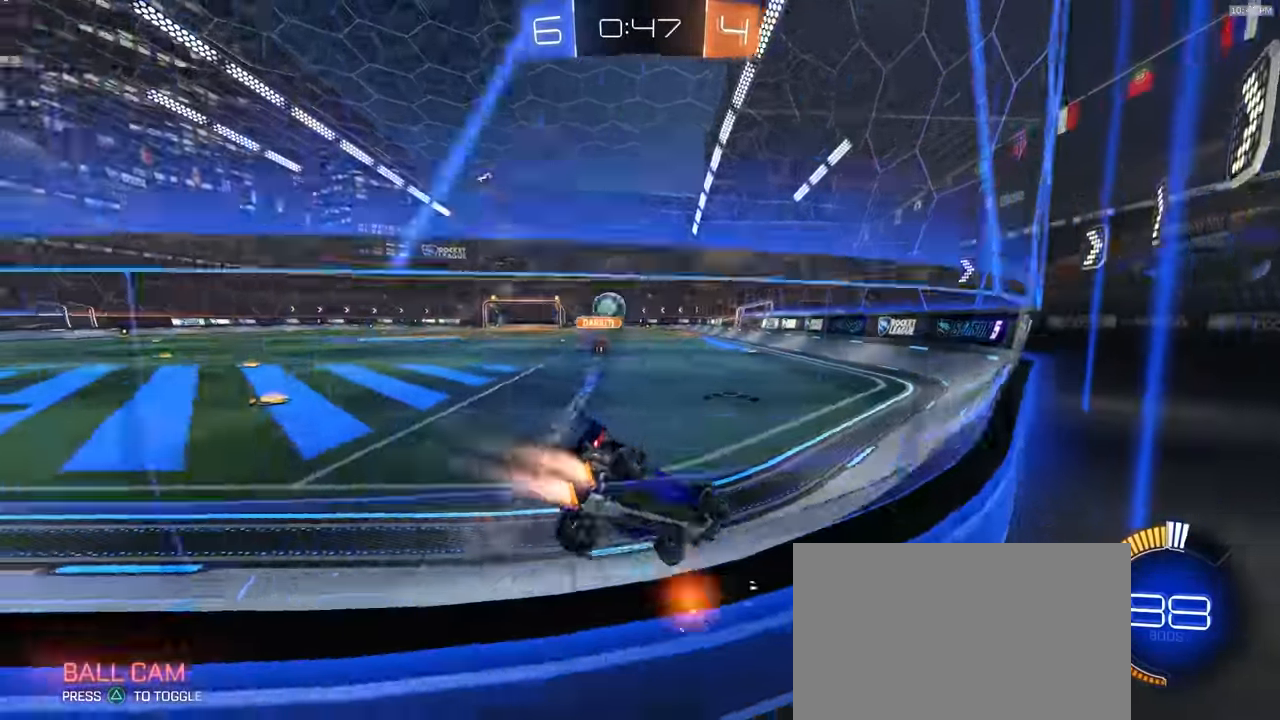
{"dt_ms": 500, "buttons": ["CROSS", "R2"], "left_stick": "center", "right_stick": "center", "events": [[150, "left_stick", "center"], [233, "R1", "up"], [467, "CROSS", "down"]]}
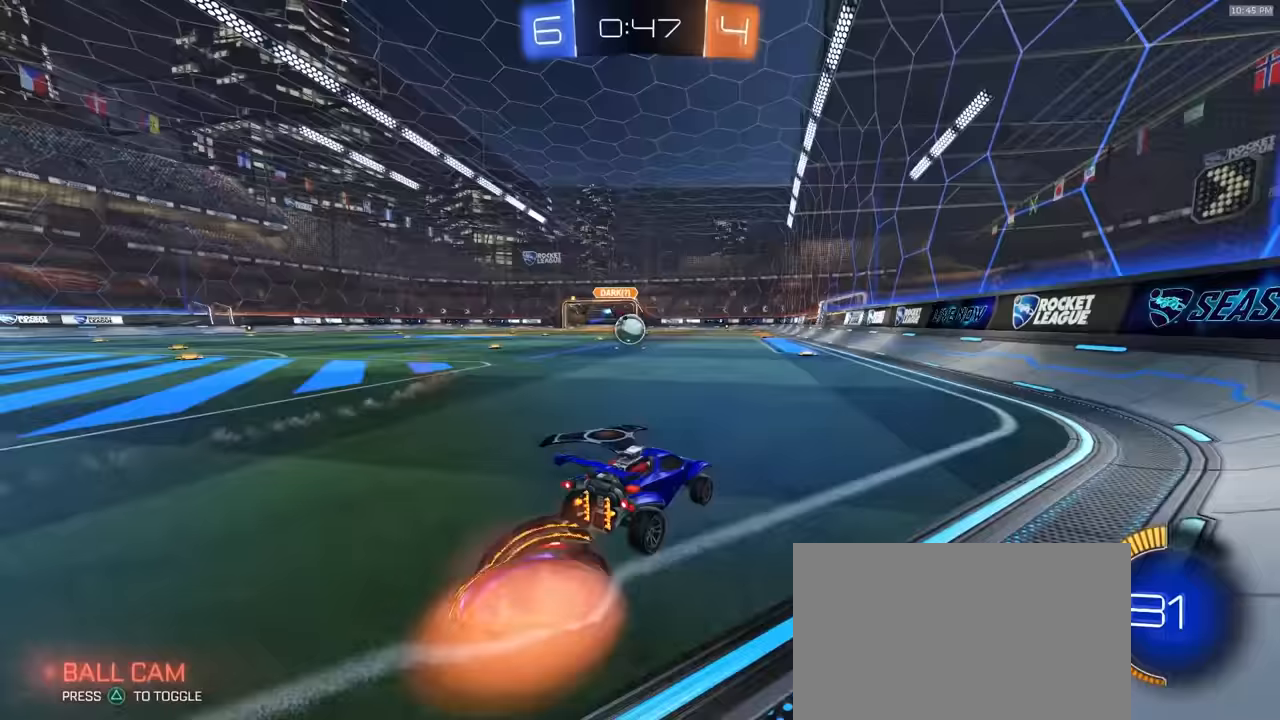
{"dt_ms": 1000, "buttons": ["TRIANGLE", "R2"], "left_stick": "down-left", "right_stick": "center"}